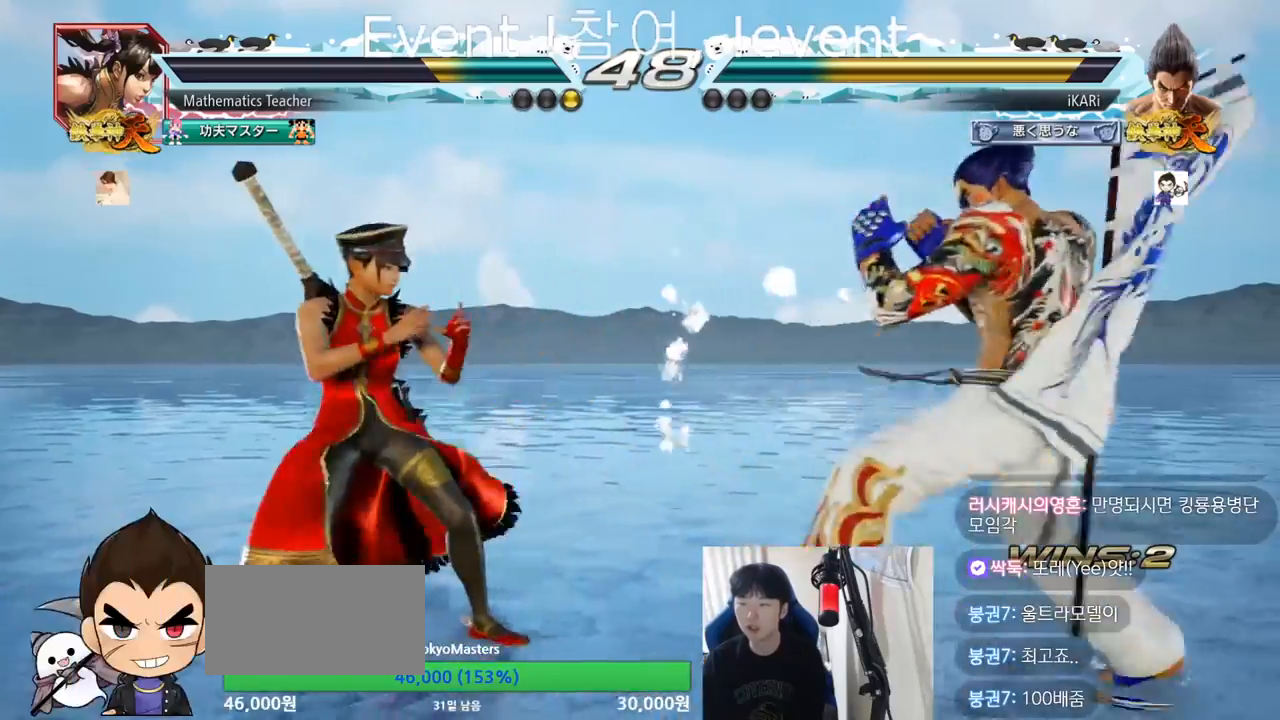
Gameplay with a controller (arcade stick); each line is a JSON object with the inputs held at the frame after it. "events" lists button and stick changes between this image and that frame as [ms after this image, input, new state], when the widget could be followed in between. Not read: L3 R3.
{"buttons": [], "left_stick": "right", "events": [[50, "left_stick", "center"], [367, "left_stick", "right"], [451, "left_stick", "center"], [501, "left_stick", "right"]]}
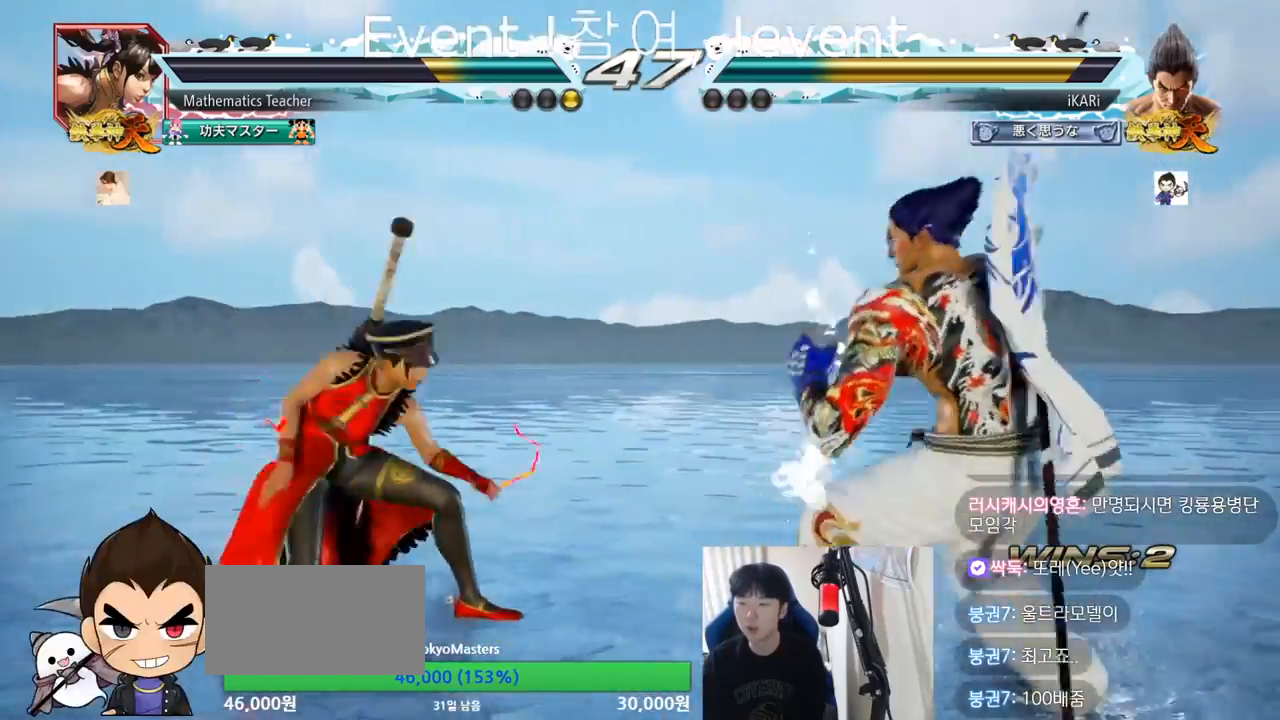
{"buttons": [], "left_stick": "center", "events": [[100, "left_stick", "center"], [150, "left_stick", "down"], [200, "left_stick", "center"], [367, "left_stick", "down"], [450, "left_stick", "center"]]}
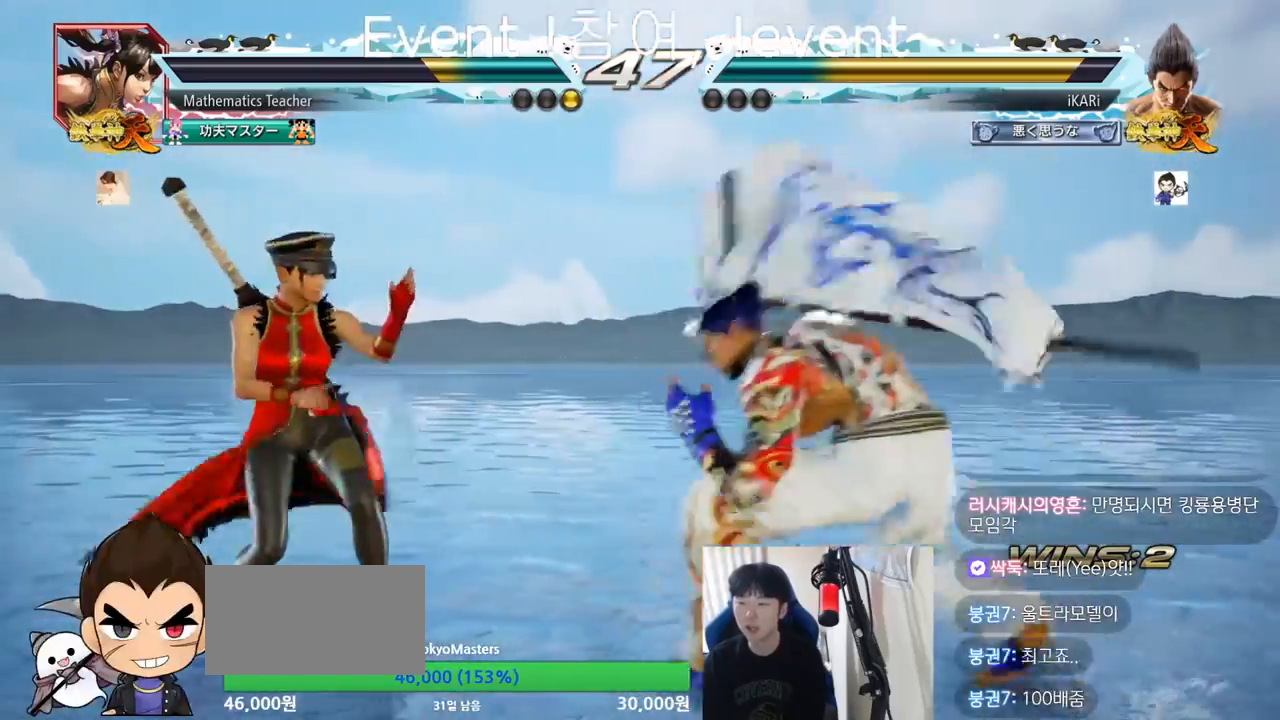
{"buttons": [], "left_stick": "center", "events": [[100, "CIRCLE", "down"], [167, "CIRCLE", "up"]]}
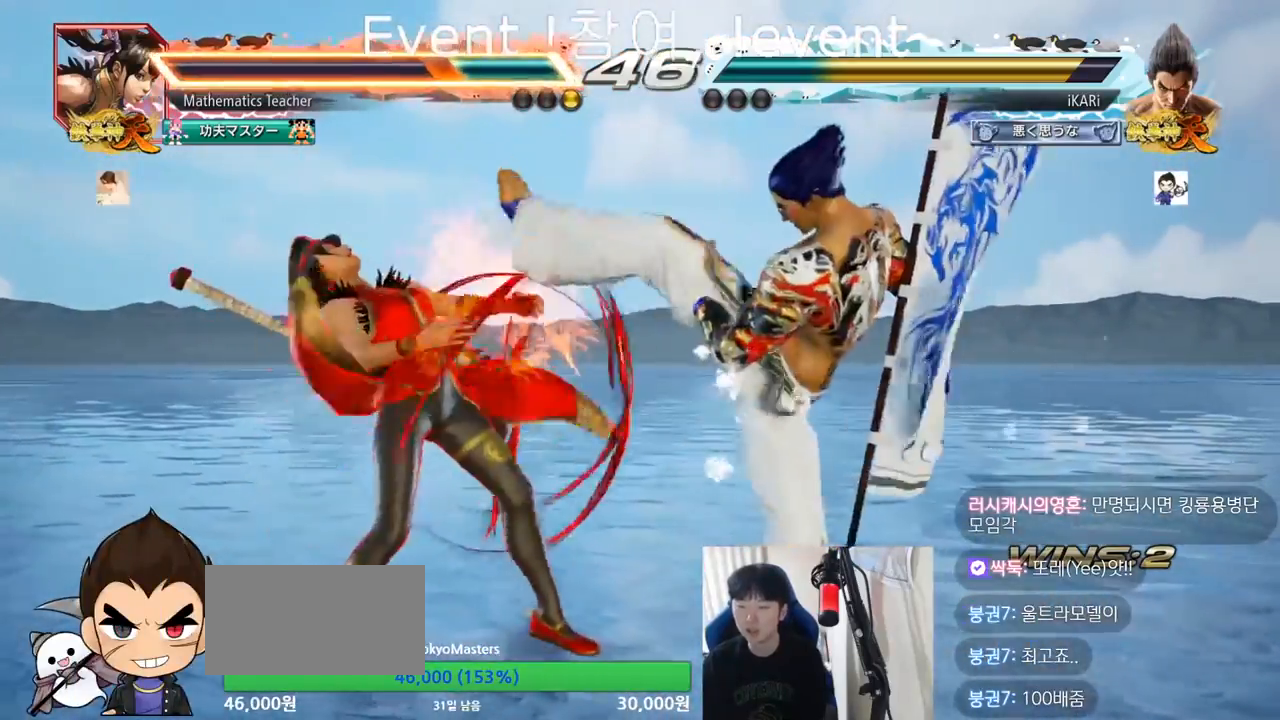
{"buttons": [], "left_stick": "down-left", "events": [[33, "left_stick", "down-left"], [150, "SQUARE", "down"], [233, "SQUARE", "up"], [383, "CIRCLE", "down"], [467, "CIRCLE", "up"]]}
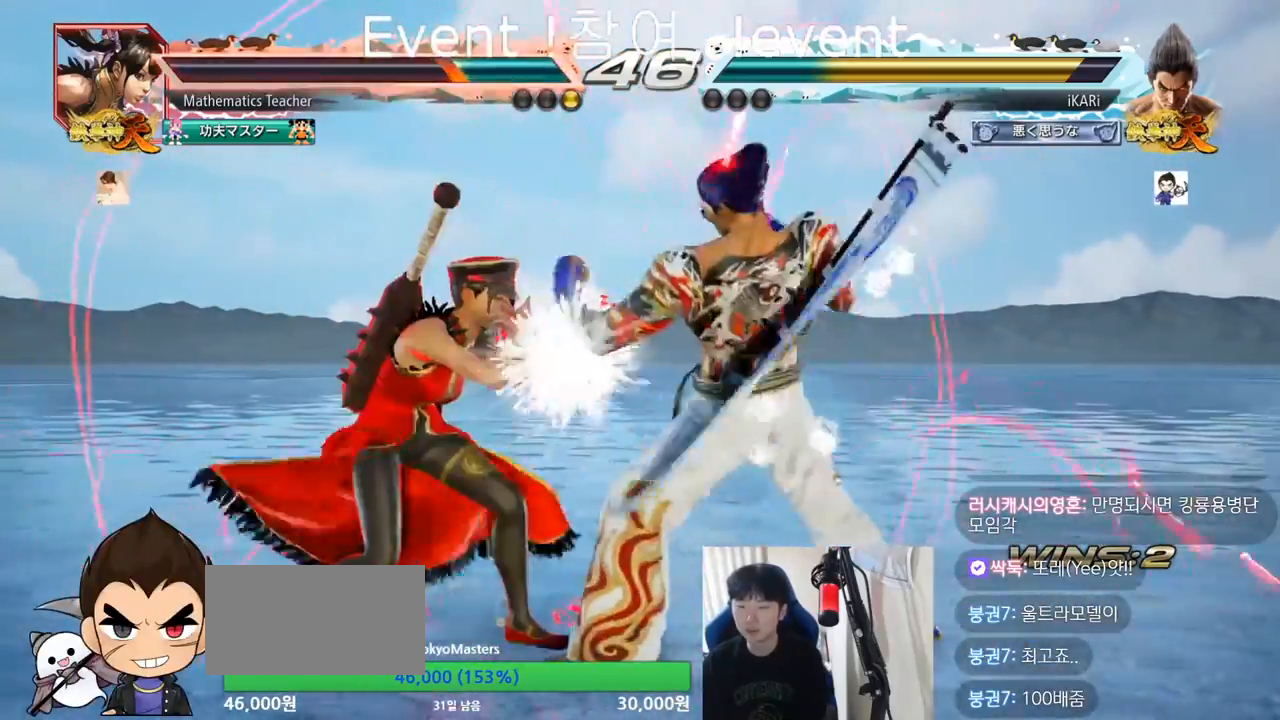
{"buttons": [], "left_stick": "center", "events": [[50, "left_stick", "center"], [134, "TRIANGLE", "down"], [184, "TRIANGLE", "up"]]}
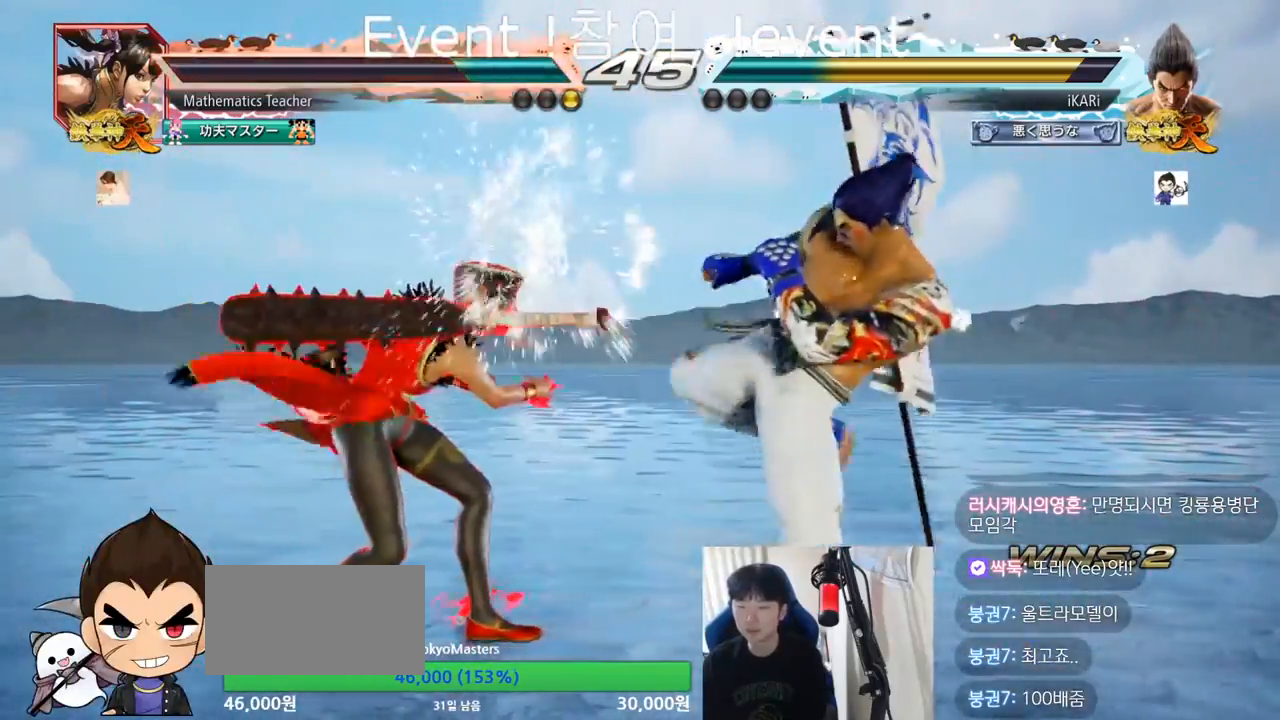
{"buttons": [], "left_stick": "right", "events": [[116, "left_stick", "right"], [166, "left_stick", "center"], [250, "left_stick", "right"]]}
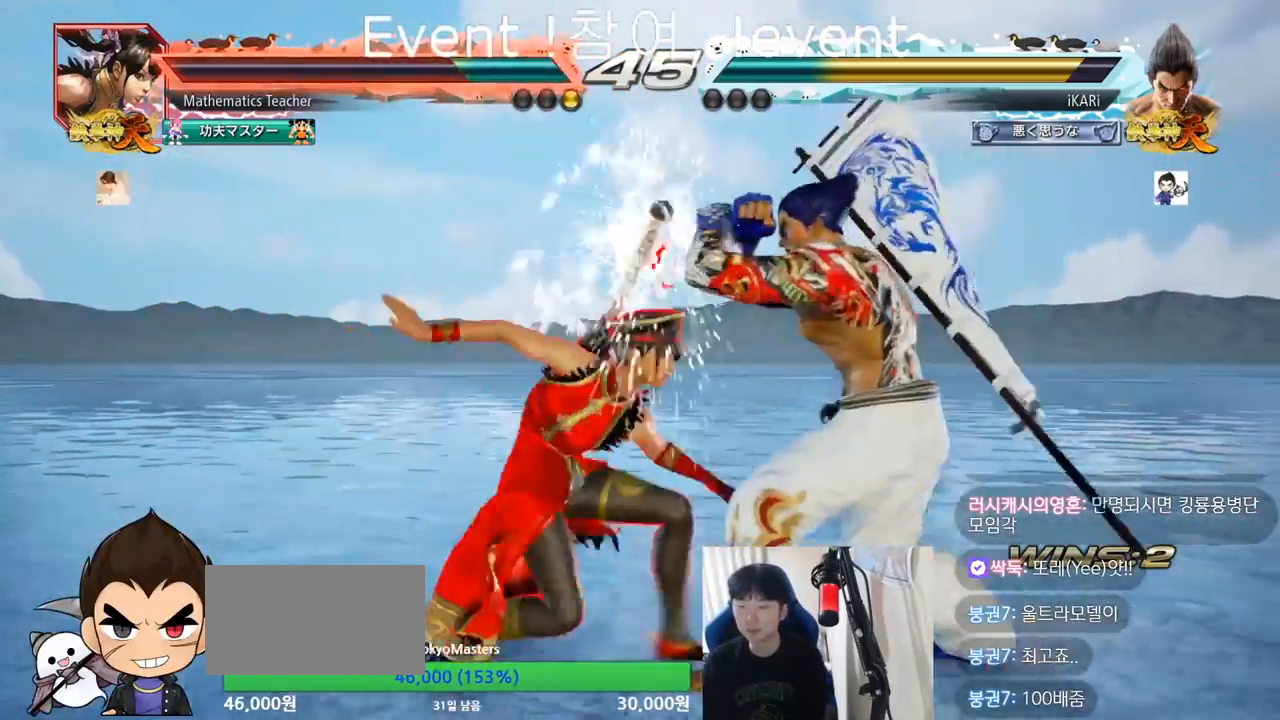
{"buttons": [], "left_stick": "center", "events": [[217, "left_stick", "center"]]}
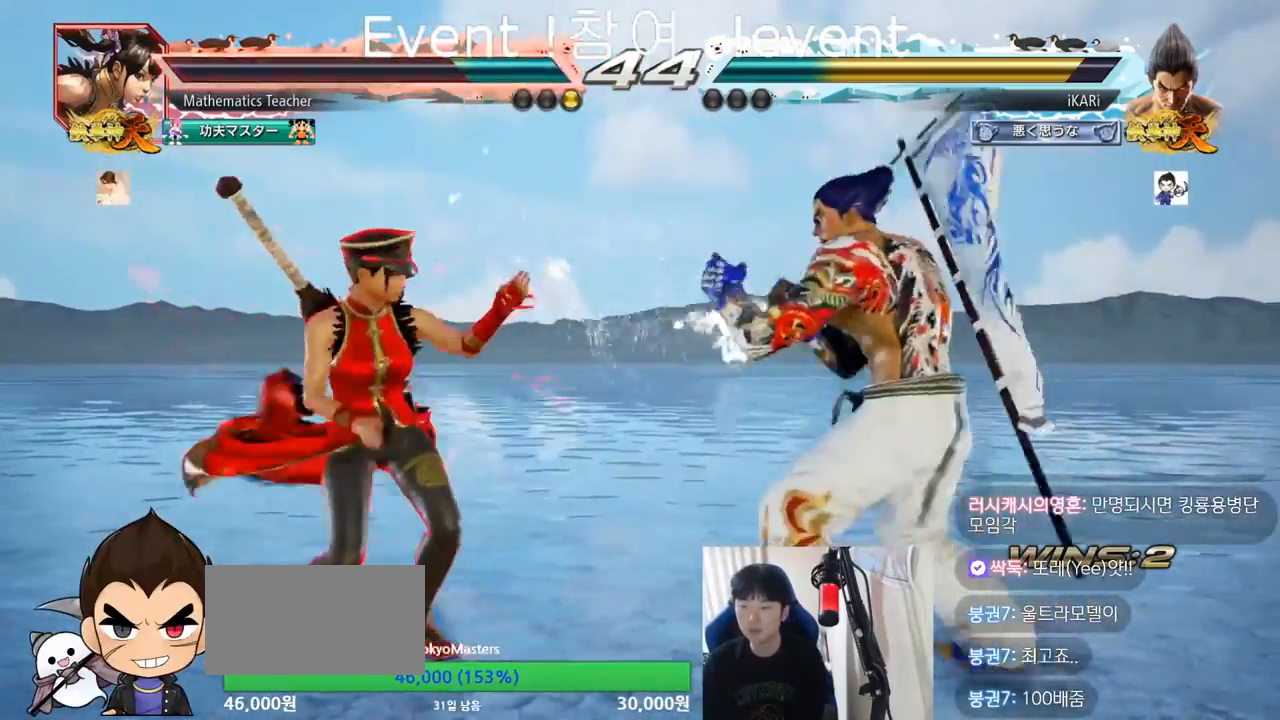
{"buttons": [], "left_stick": "center"}
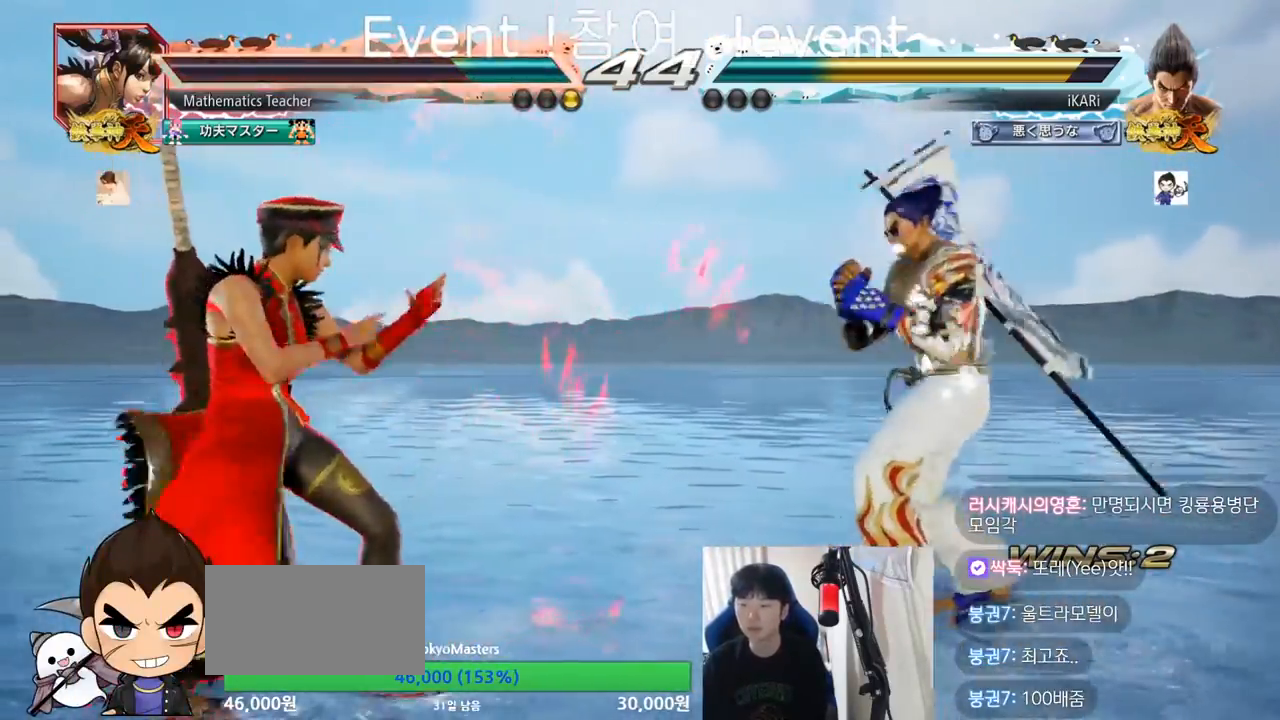
{"buttons": [], "left_stick": "center", "events": [[17, "left_stick", "right"], [150, "left_stick", "center"], [200, "left_stick", "down"], [267, "left_stick", "center"], [350, "left_stick", "down"], [417, "left_stick", "center"]]}
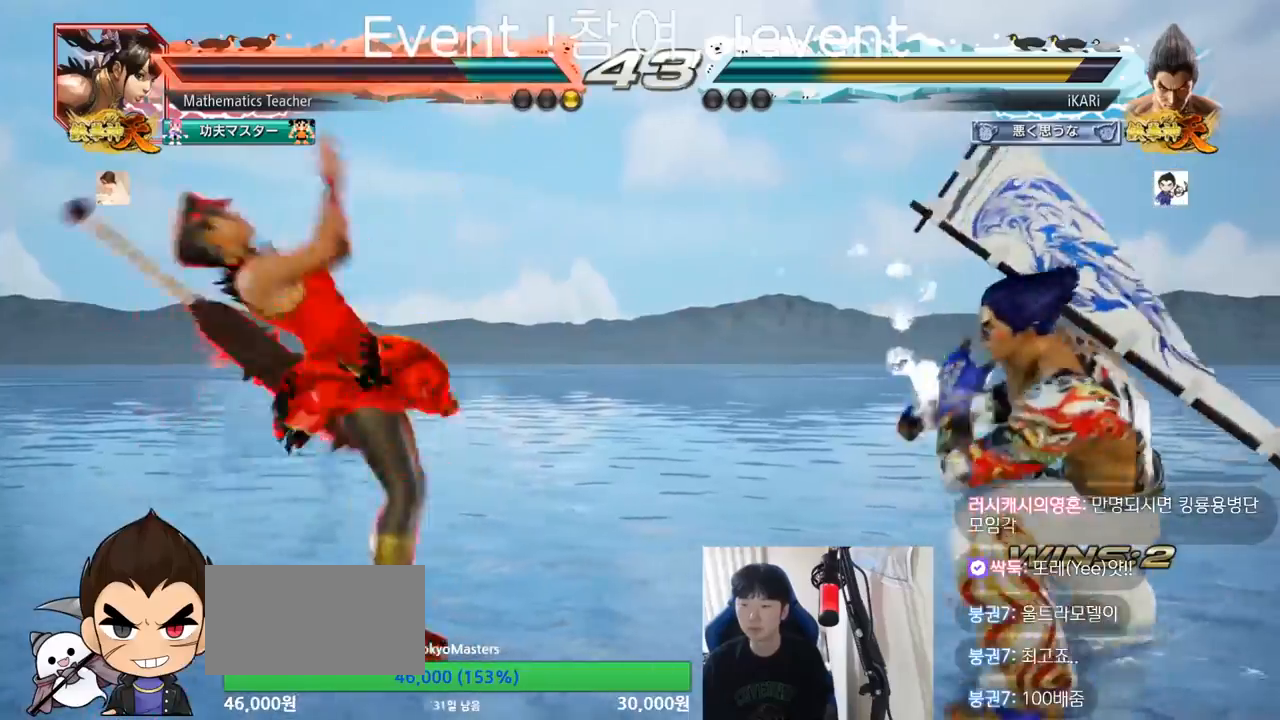
{"buttons": ["TRIANGLE"], "left_stick": "center", "events": [[333, "left_stick", "down"], [417, "left_stick", "center"], [483, "TRIANGLE", "down"]]}
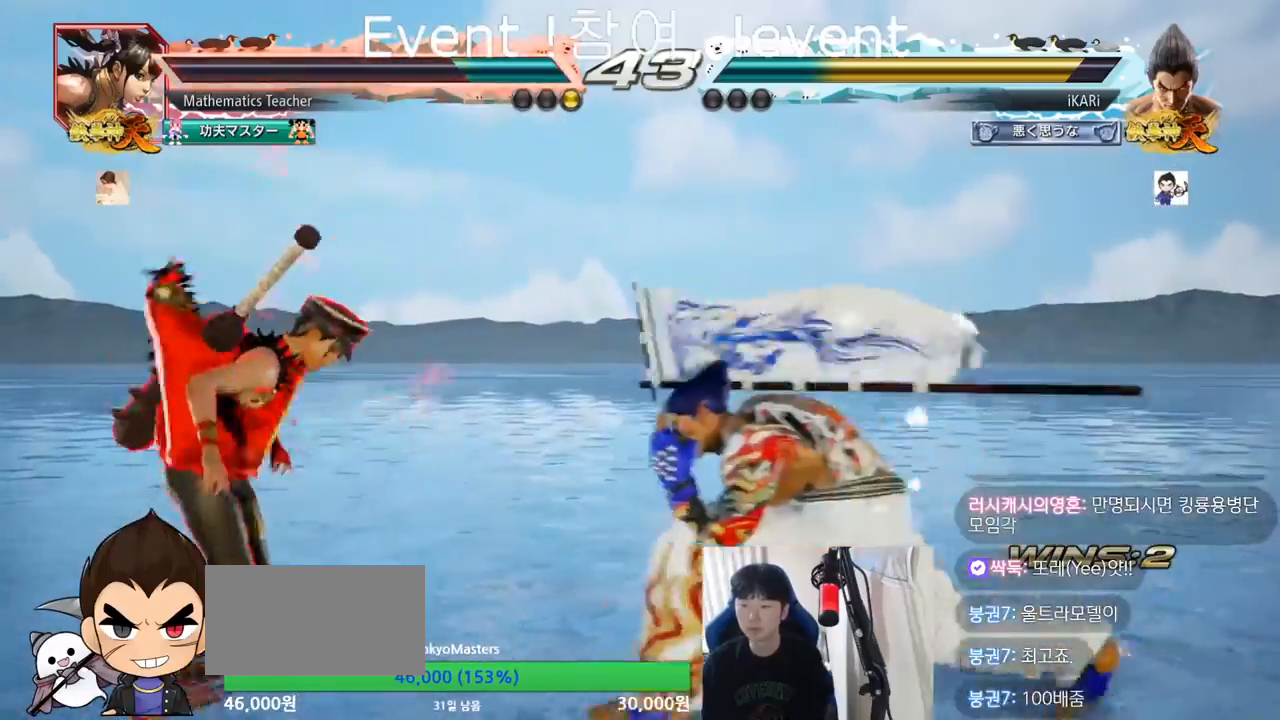
{"buttons": [], "left_stick": "right", "events": [[50, "TRIANGLE", "up"], [484, "left_stick", "right"]]}
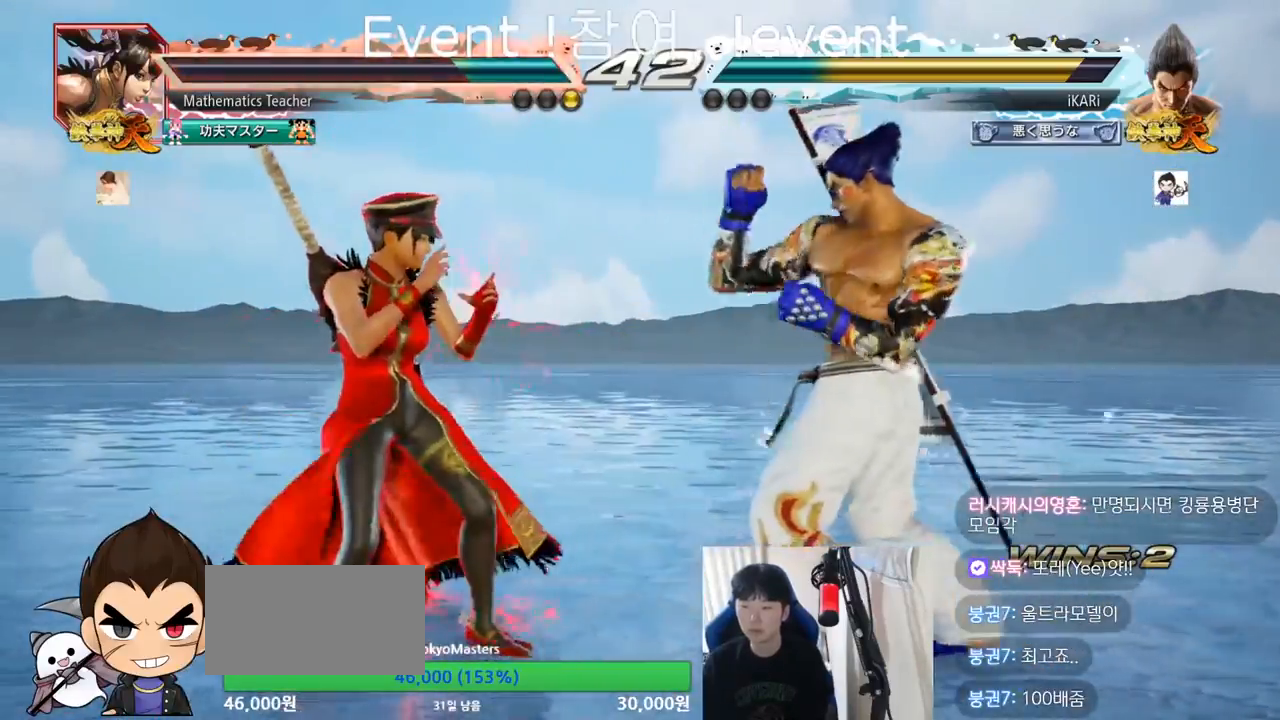
{"buttons": [], "left_stick": "down", "events": [[66, "left_stick", "down"]]}
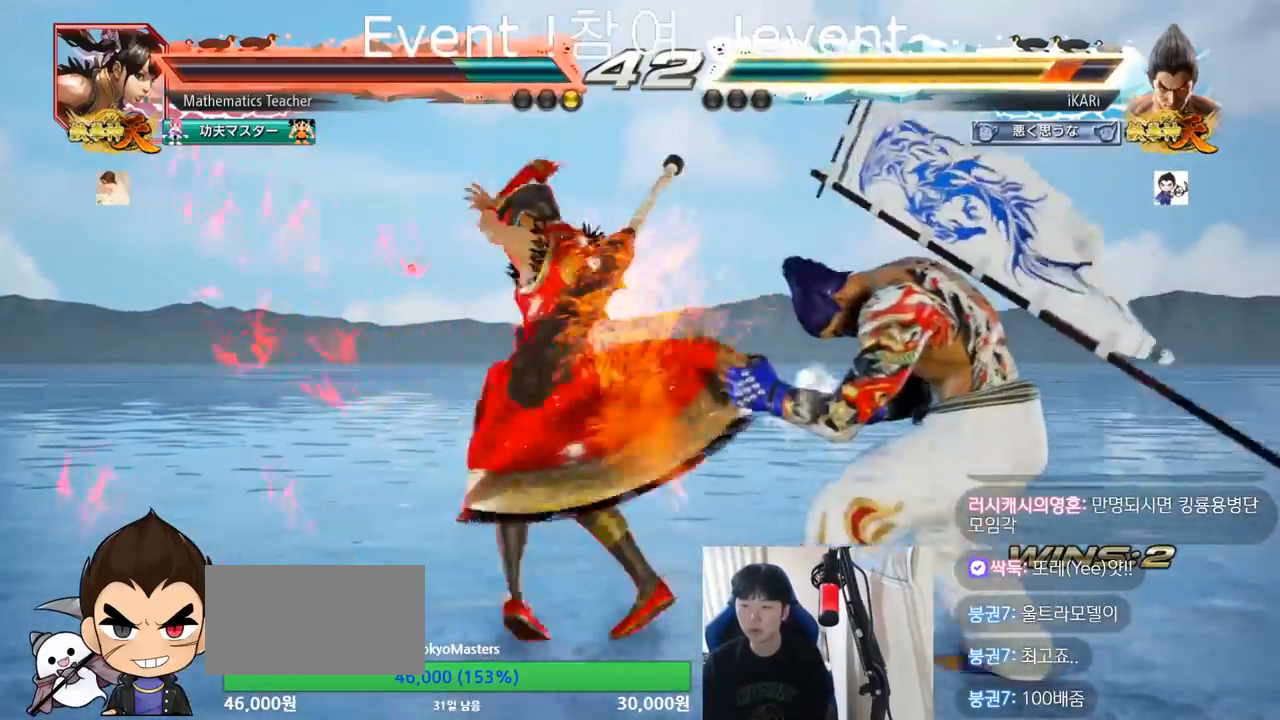
{"buttons": [], "left_stick": "right", "events": [[50, "left_stick", "right"], [417, "left_stick", "center"], [484, "left_stick", "right"]]}